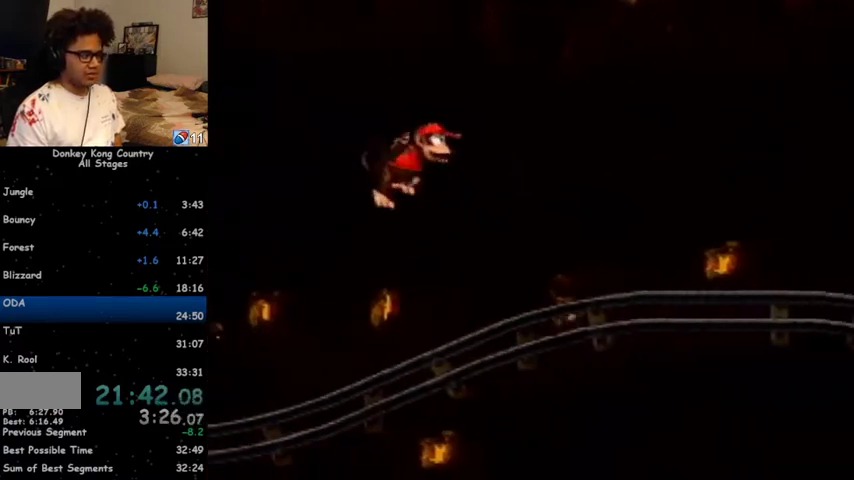
Gameplay with a controller (Nintendo layout); each line is a JSON object with the inputs held at the frame after it. "events" lists button and stick changes between this image and that frame as [ms after this image, input, new state], when the widget could be followed in between. Not read: L1 L3 R1 R3.
{"buttons": ["Y", "DPAD_RIGHT"], "events": [[100, "B", "up"], [233, "Y", "up"], [300, "Y", "down"]]}
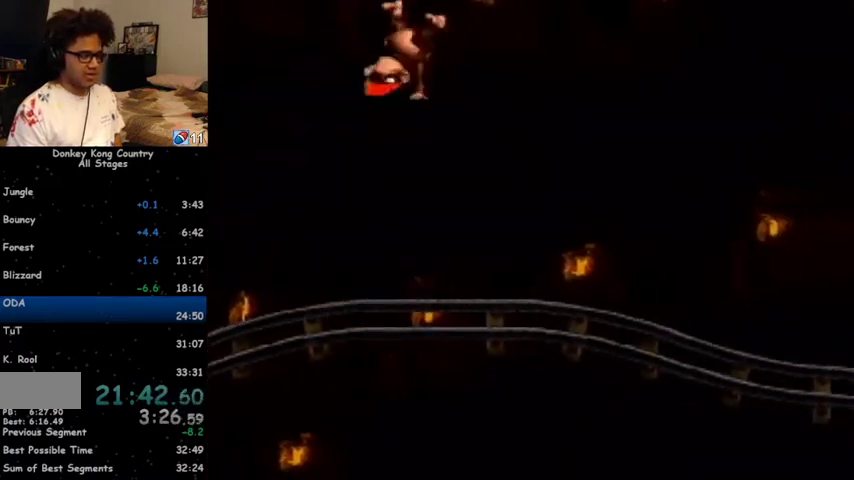
{"buttons": ["Y", "DPAD_RIGHT"], "events": [[200, "B", "down"], [433, "B", "up"]]}
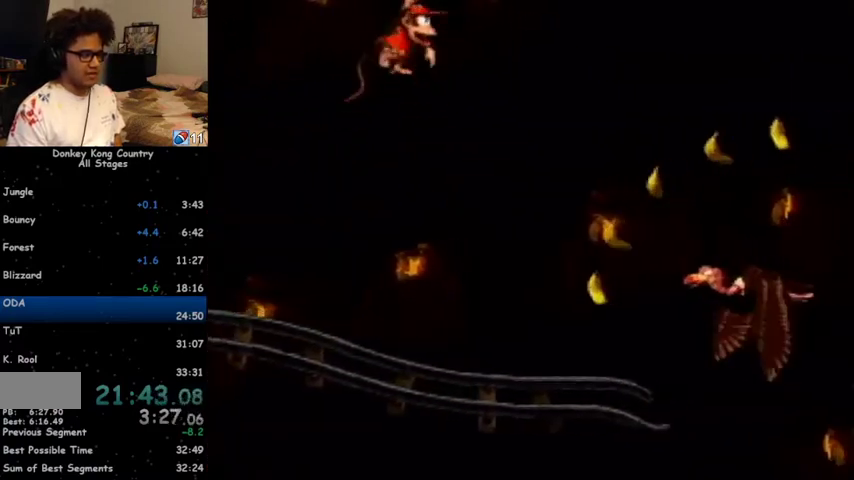
{"buttons": ["Y", "DPAD_RIGHT"], "events": [[33, "Y", "up"], [133, "Y", "down"]]}
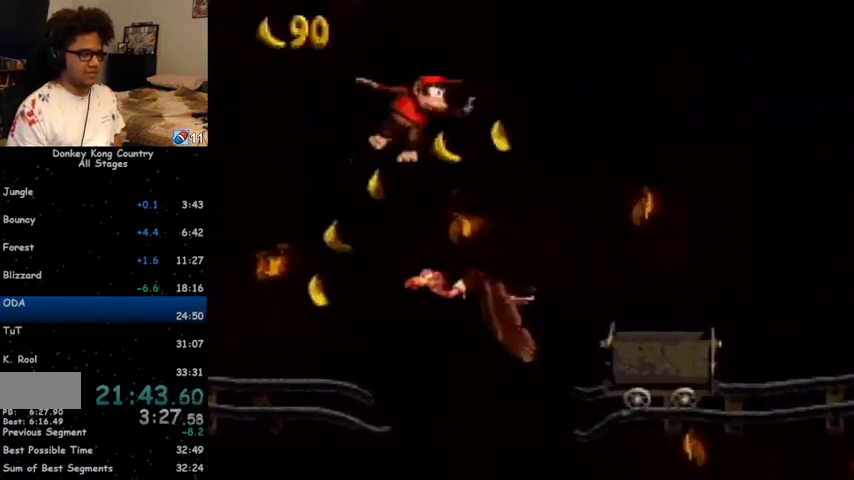
{"buttons": ["B", "Y", "DPAD_RIGHT"], "events": [[67, "Y", "up"], [167, "Y", "down"], [433, "B", "down"]]}
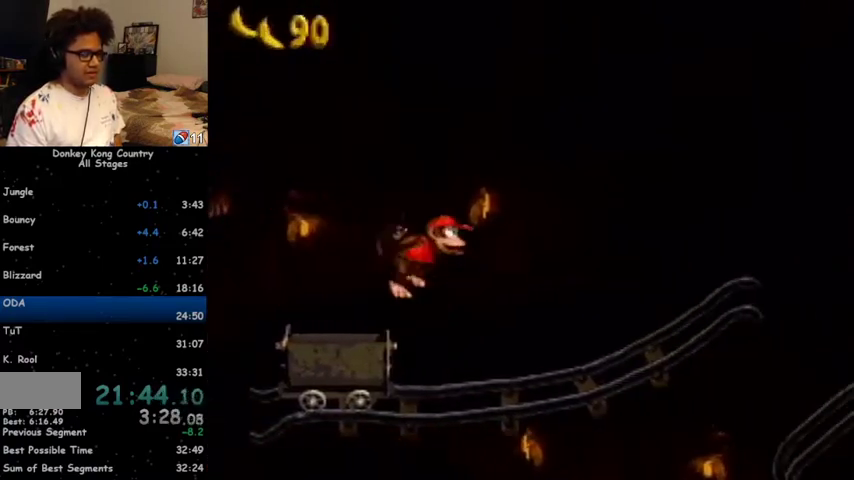
{"buttons": ["Y", "DPAD_RIGHT"], "events": [[267, "B", "up"], [333, "Y", "up"], [400, "Y", "down"]]}
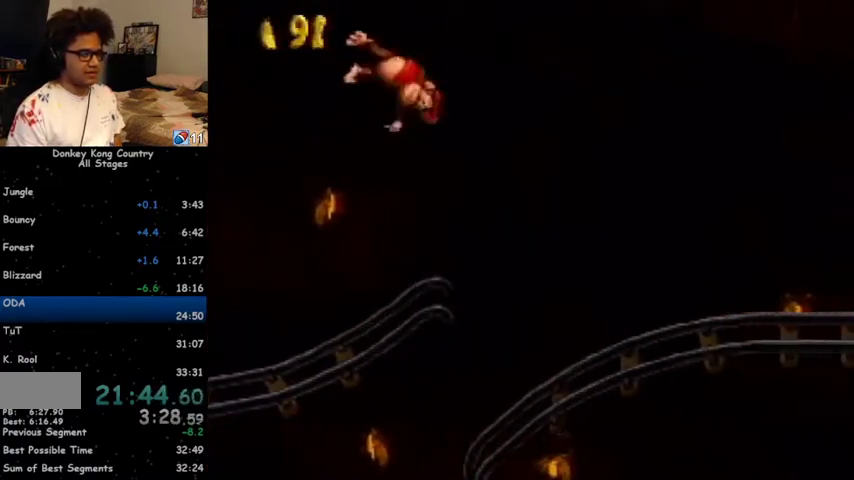
{"buttons": ["B", "Y", "DPAD_RIGHT"], "events": [[267, "B", "down"]]}
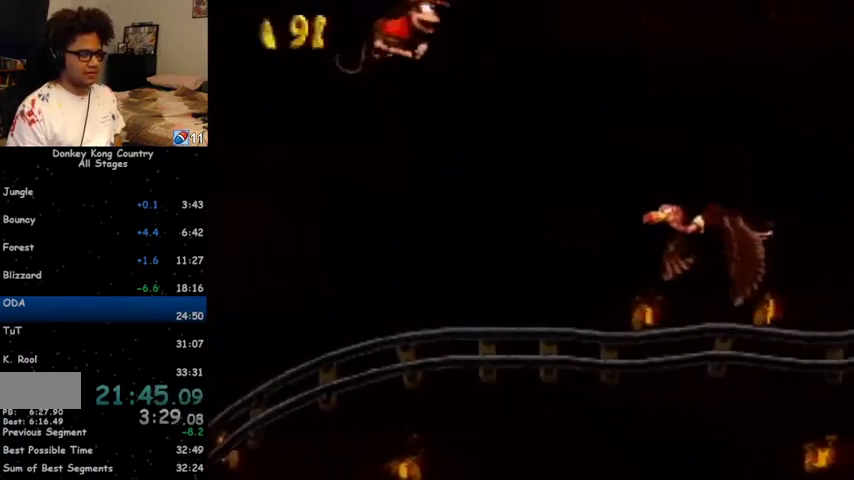
{"buttons": ["Y", "DPAD_RIGHT"], "events": [[33, "B", "up"], [67, "Y", "up"], [133, "Y", "down"]]}
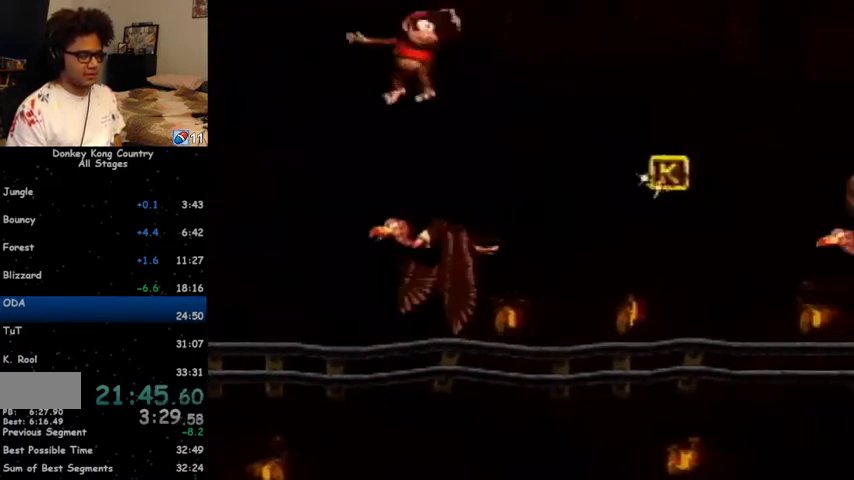
{"buttons": ["B", "Y", "DPAD_RIGHT"], "events": [[67, "Y", "up"], [167, "Y", "down"], [367, "B", "down"]]}
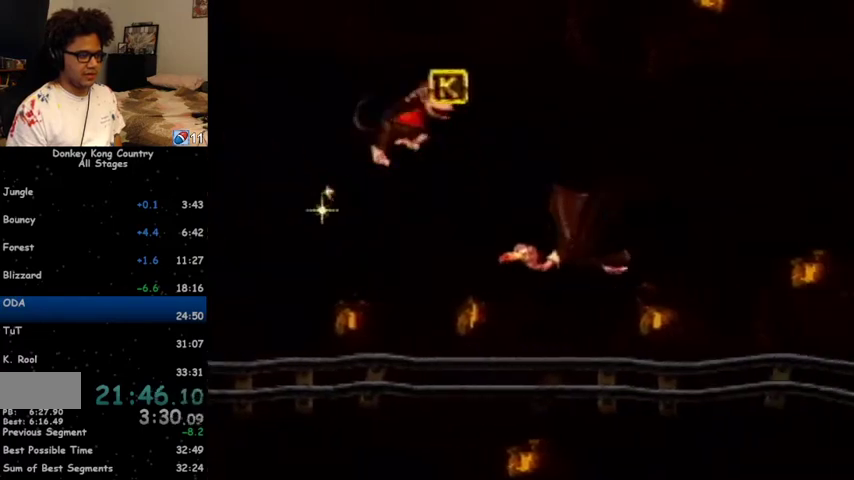
{"buttons": ["Y", "DPAD_RIGHT"], "events": [[167, "B", "up"], [200, "Y", "up"], [267, "Y", "down"]]}
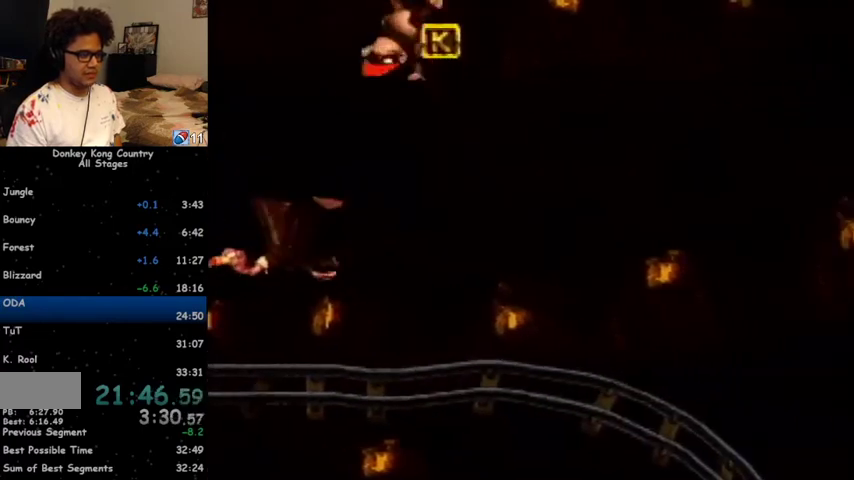
{"buttons": ["Y", "DPAD_RIGHT"], "events": []}
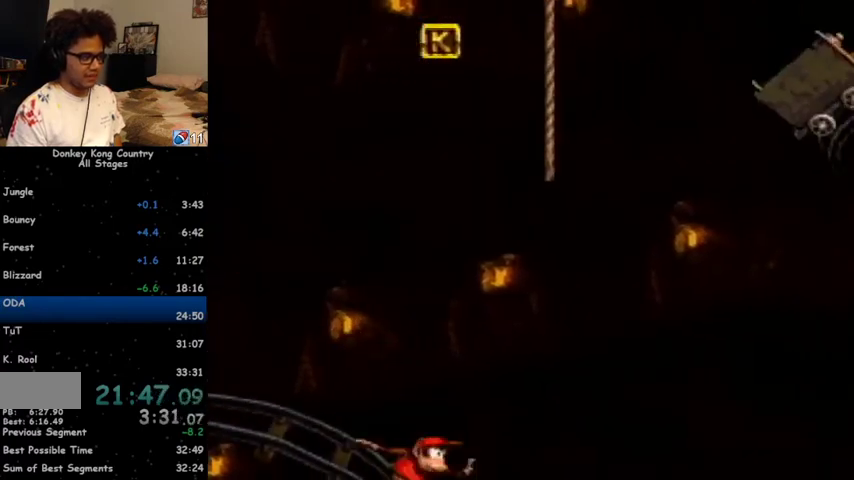
{"buttons": ["Y", "DPAD_RIGHT"], "events": [[33, "B", "down"], [267, "B", "up"], [333, "Y", "up"], [400, "Y", "down"]]}
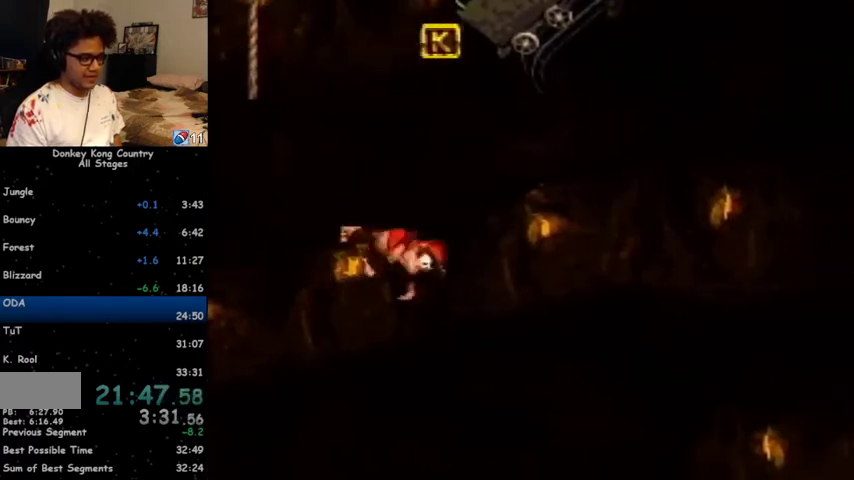
{"buttons": ["B", "Y", "DPAD_RIGHT"], "events": [[333, "B", "down"]]}
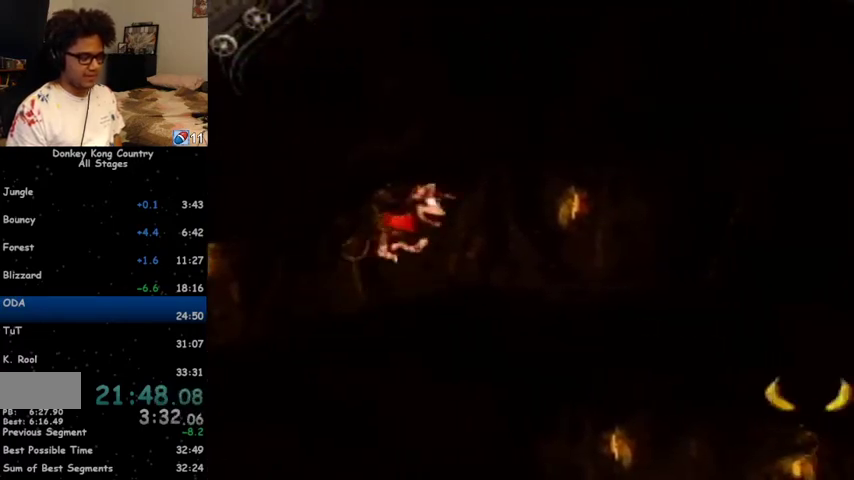
{"buttons": ["Y", "DPAD_RIGHT"], "events": [[33, "B", "up"], [133, "Y", "up"], [200, "Y", "down"]]}
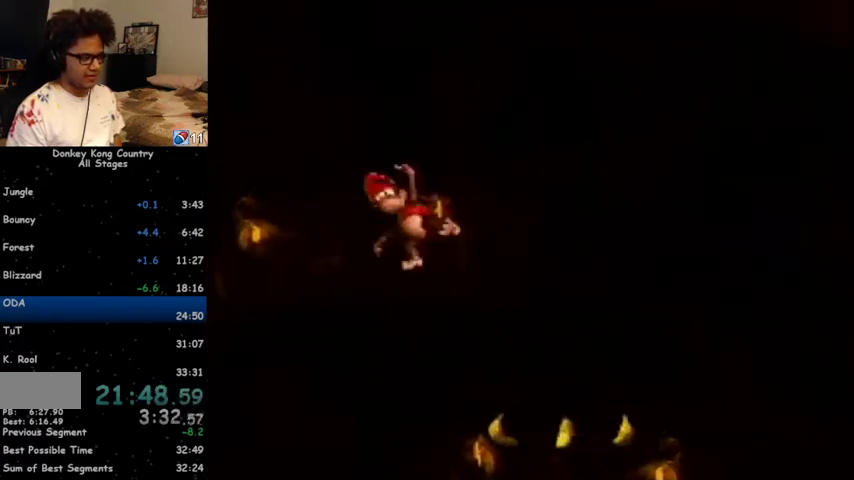
{"buttons": ["Y", "DPAD_RIGHT"], "events": [[67, "B", "down"], [333, "B", "up"], [400, "Y", "up"], [467, "Y", "down"]]}
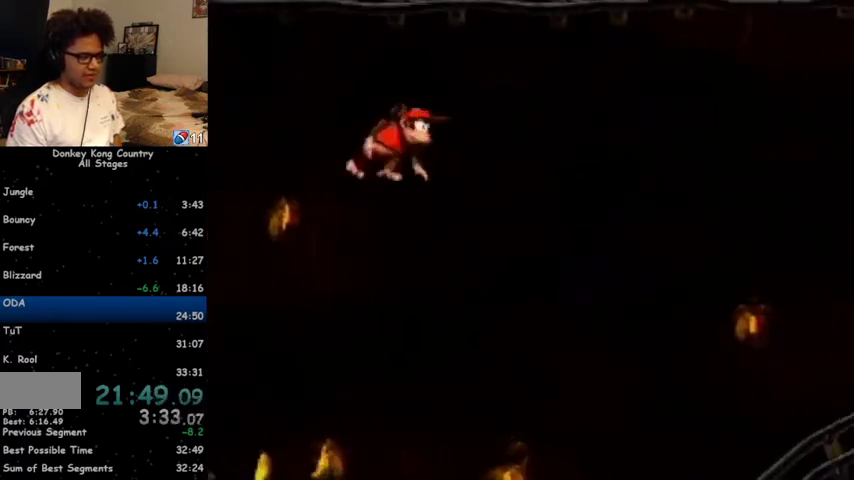
{"buttons": ["B", "Y", "DPAD_RIGHT"], "events": [[467, "B", "down"]]}
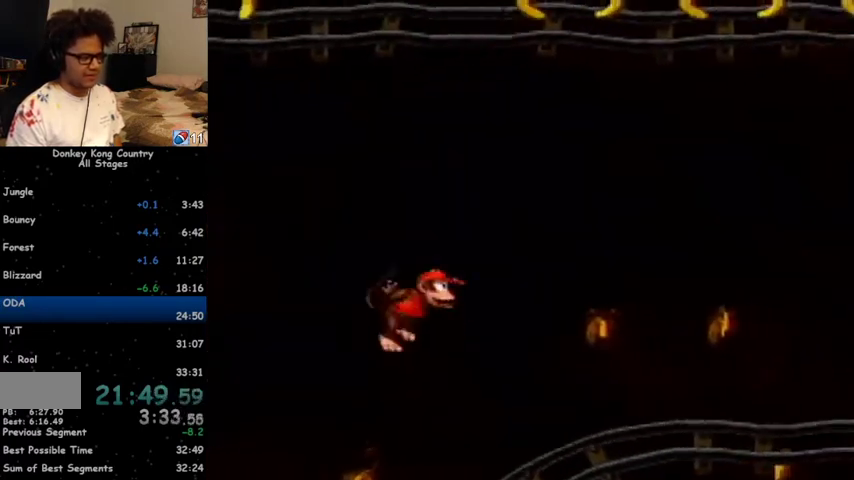
{"buttons": ["Y", "DPAD_RIGHT"], "events": [[167, "B", "up"], [233, "Y", "up"], [300, "Y", "down"]]}
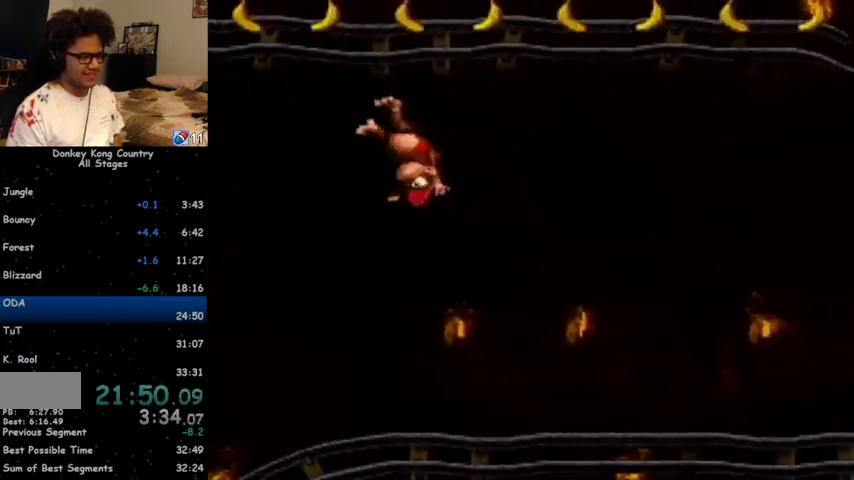
{"buttons": ["DPAD_RIGHT"], "events": [[200, "B", "down"], [467, "B", "up"], [500, "Y", "up"]]}
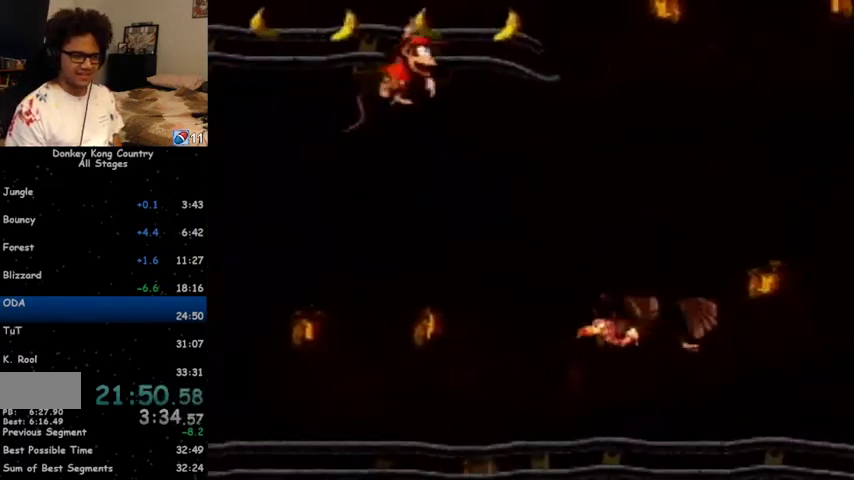
{"buttons": ["Y", "DPAD_RIGHT"], "events": [[67, "Y", "down"]]}
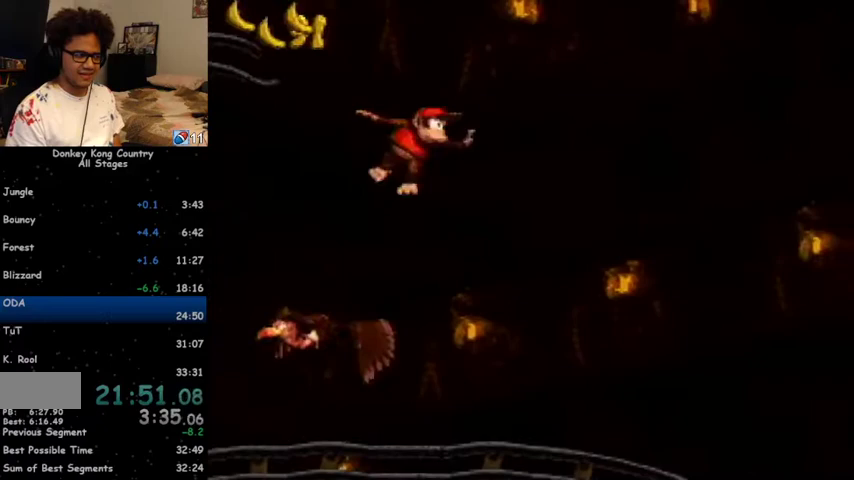
{"buttons": ["Y", "DPAD_RIGHT"], "events": [[100, "B", "down"], [333, "B", "up"], [433, "Y", "up"], [467, "Y", "down"]]}
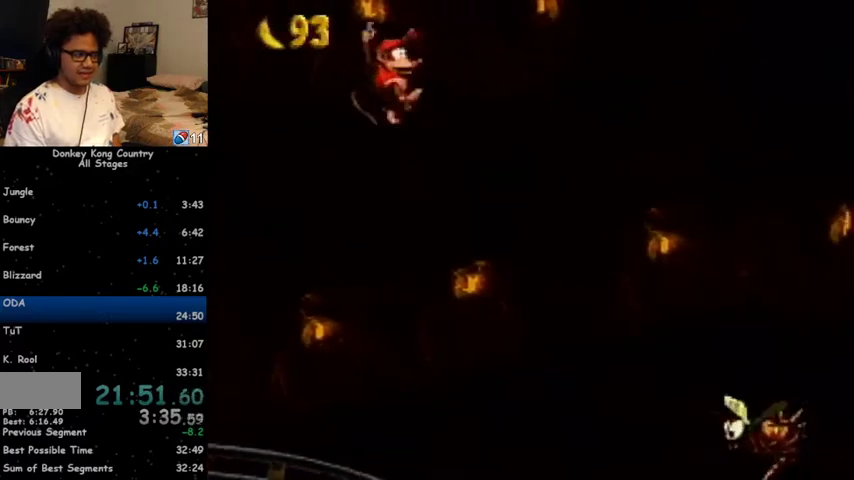
{"buttons": ["B", "Y", "DPAD_RIGHT"], "events": [[433, "B", "down"]]}
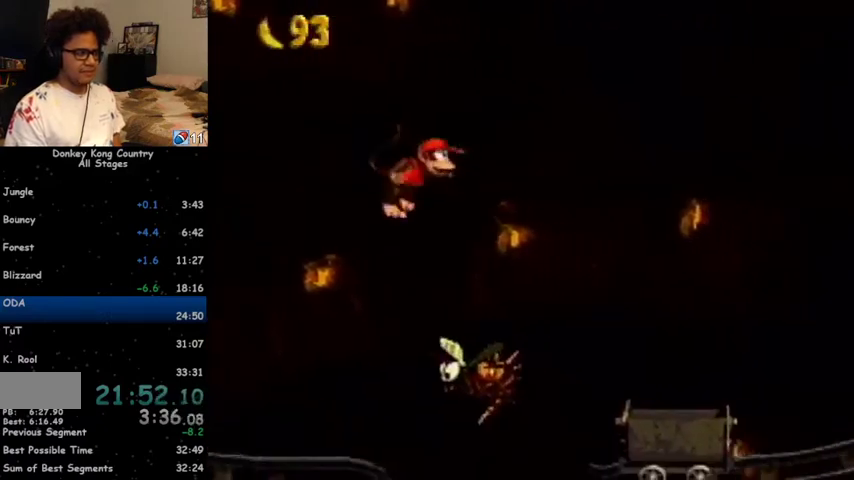
{"buttons": ["Y", "DPAD_RIGHT"], "events": [[200, "B", "up"], [233, "Y", "up"], [300, "Y", "down"]]}
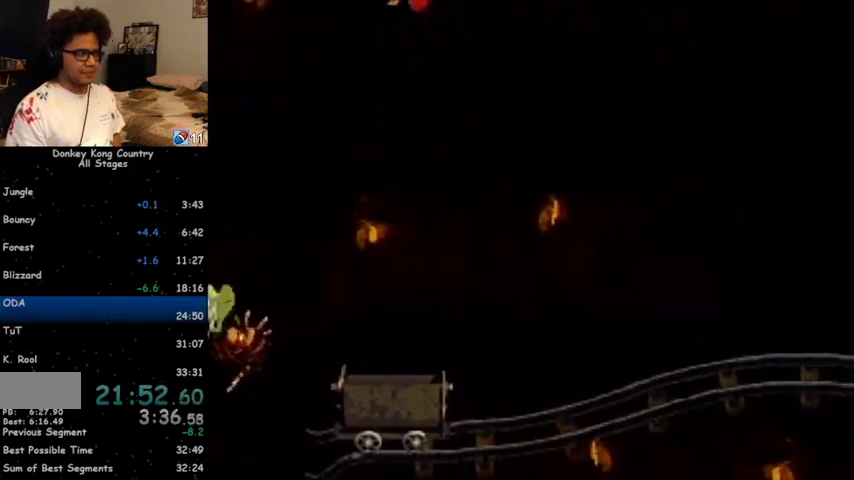
{"buttons": ["B", "Y", "DPAD_RIGHT"], "events": [[367, "B", "down"]]}
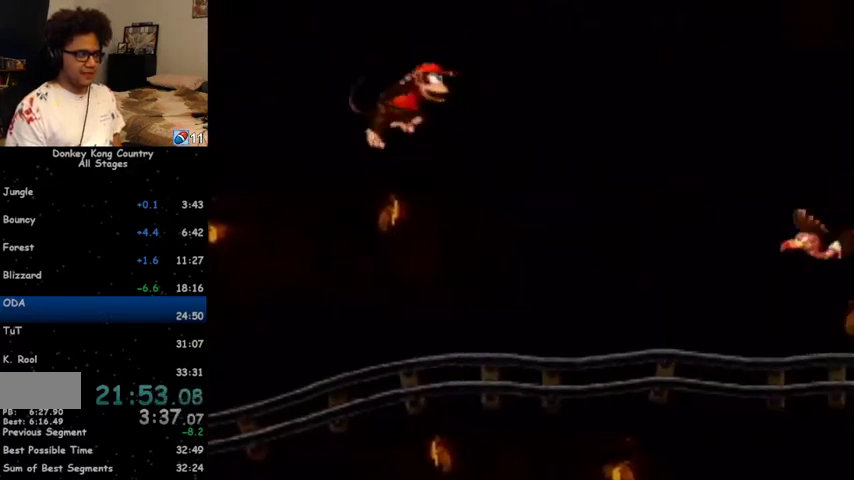
{"buttons": ["Y", "DPAD_RIGHT"], "events": [[133, "B", "up"], [167, "Y", "up"], [233, "Y", "down"]]}
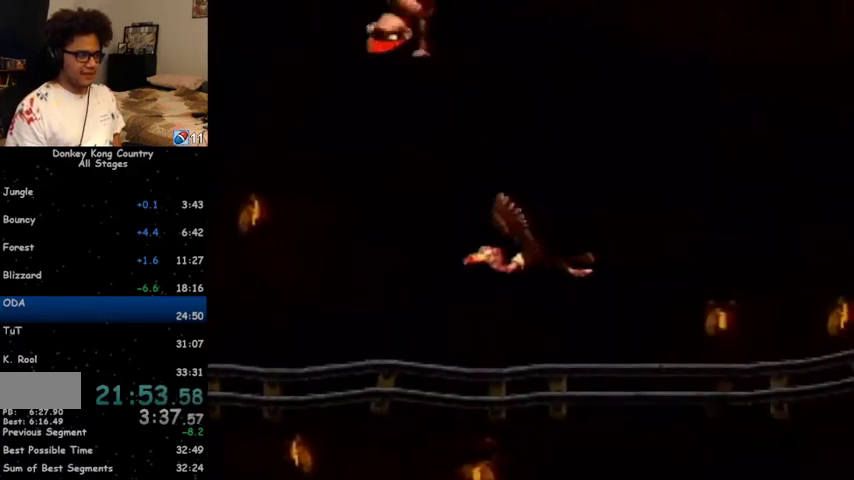
{"buttons": ["Y", "DPAD_RIGHT"], "events": [[133, "B", "down"], [333, "B", "up"], [400, "Y", "up"], [500, "Y", "down"]]}
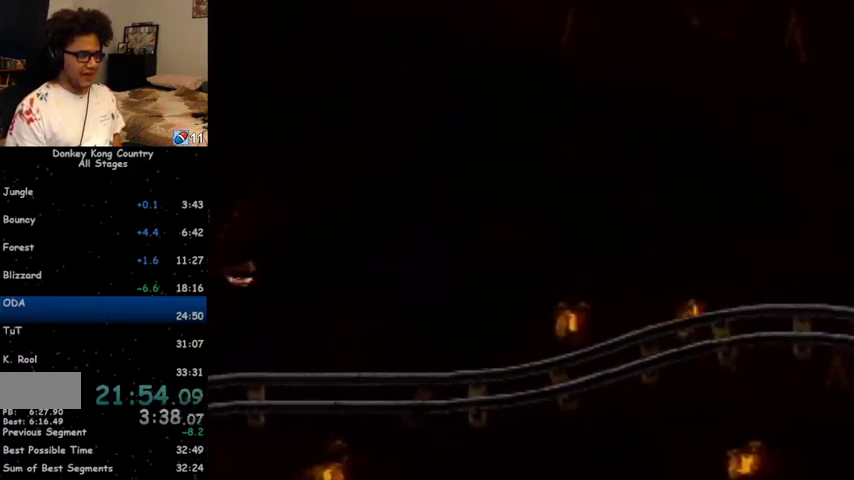
{"buttons": ["B", "Y", "DPAD_RIGHT"], "events": [[467, "B", "down"]]}
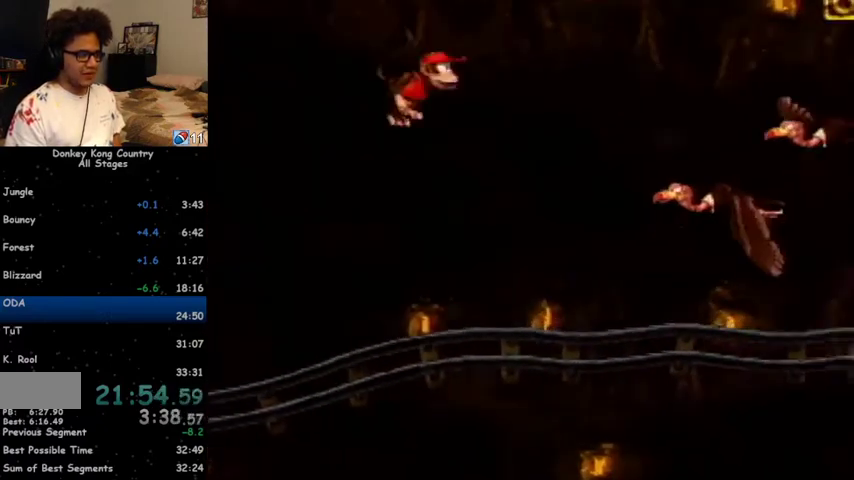
{"buttons": ["Y", "DPAD_RIGHT"], "events": [[233, "B", "up"], [267, "Y", "up"], [333, "Y", "down"]]}
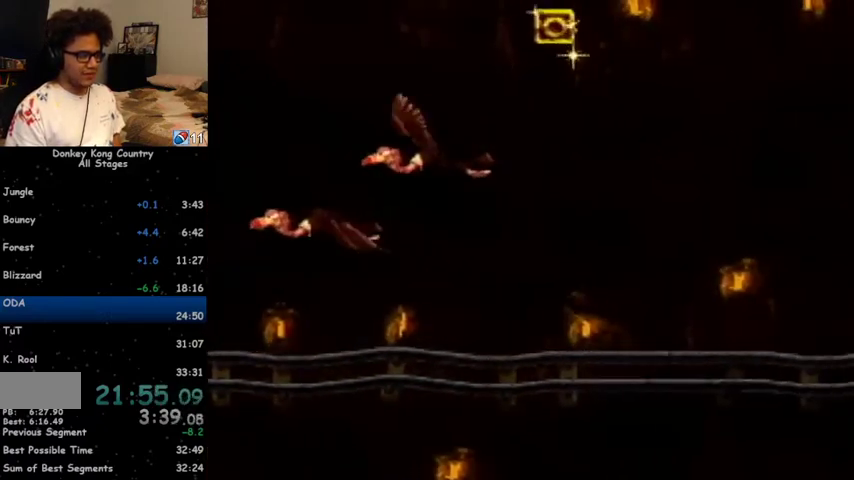
{"buttons": ["Y", "DPAD_RIGHT"], "events": []}
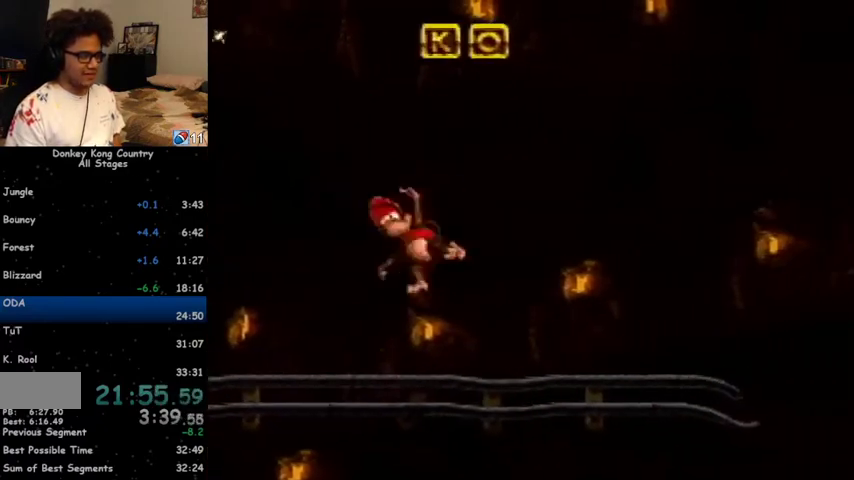
{"buttons": ["Y", "DPAD_RIGHT"], "events": [[67, "B", "down"], [300, "B", "up"], [367, "Y", "up"], [433, "Y", "down"]]}
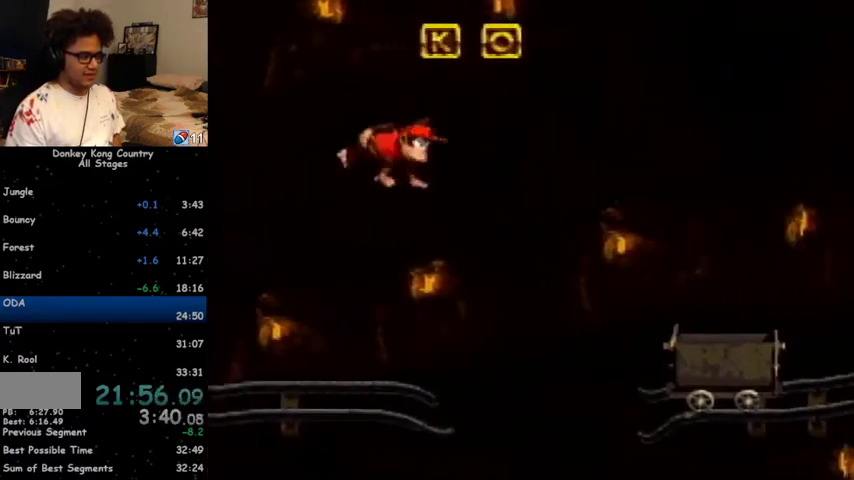
{"buttons": ["B", "Y", "DPAD_RIGHT"], "events": [[333, "B", "down"]]}
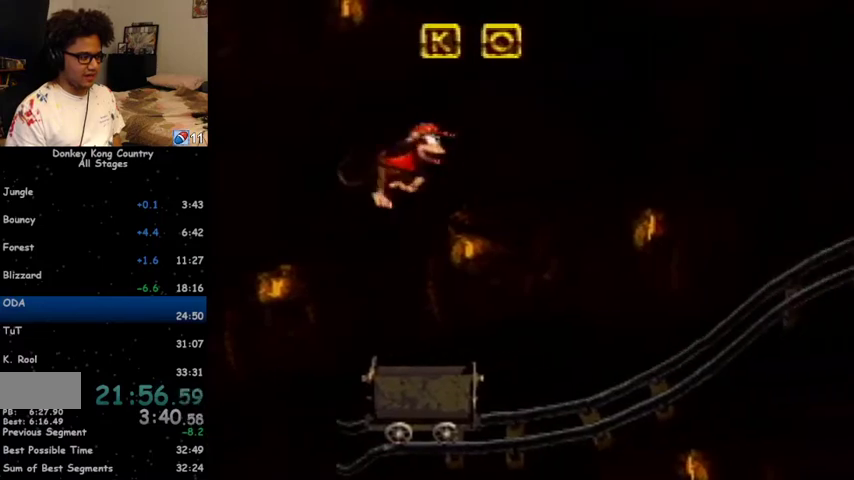
{"buttons": ["Y", "DPAD_RIGHT"], "events": [[100, "B", "up"], [133, "Y", "up"], [233, "Y", "down"]]}